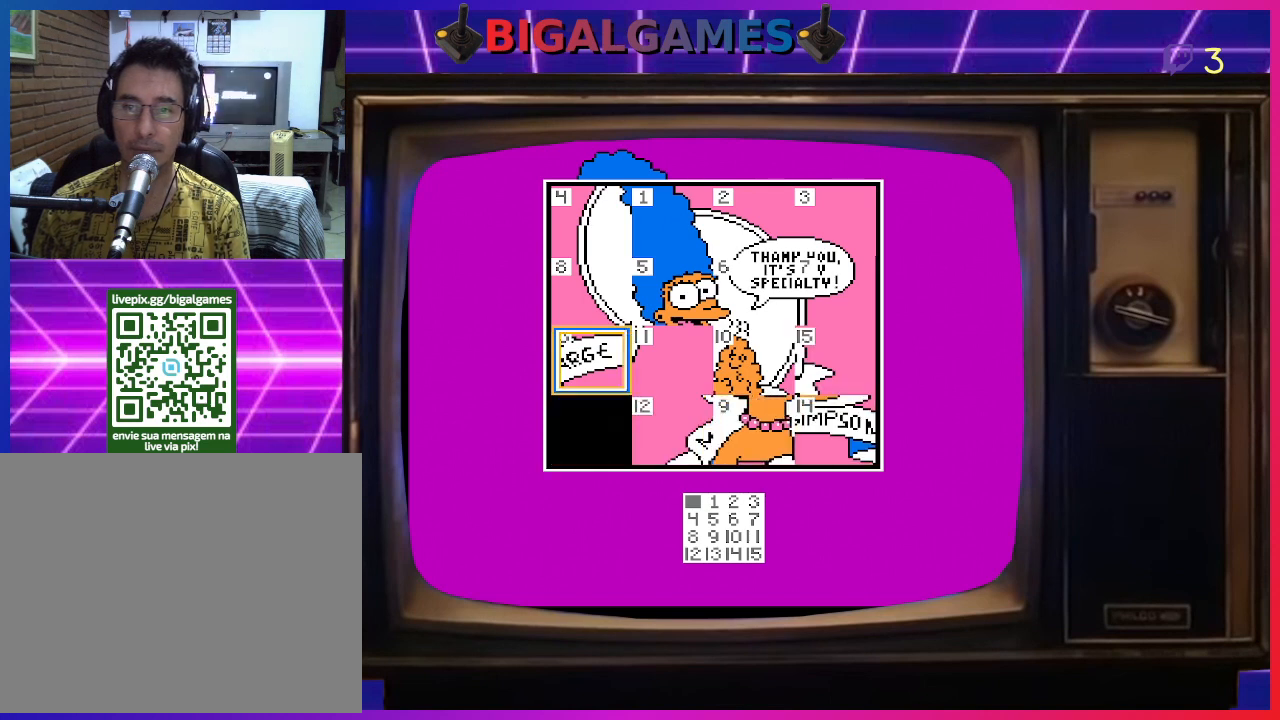
Gameplay with a controller (PlayStation layout); each line is a JSON object with the inputs held at the frame after it. "events" lists button and stick changes between this image and that frame as [ms after this image, input, new state], when the widget could be followed in between. Not read: left_stick.
{"buttons": [], "right_stick": "center", "events": [[100, "DPAD_UP", "down"], [167, "DPAD_UP", "up"]]}
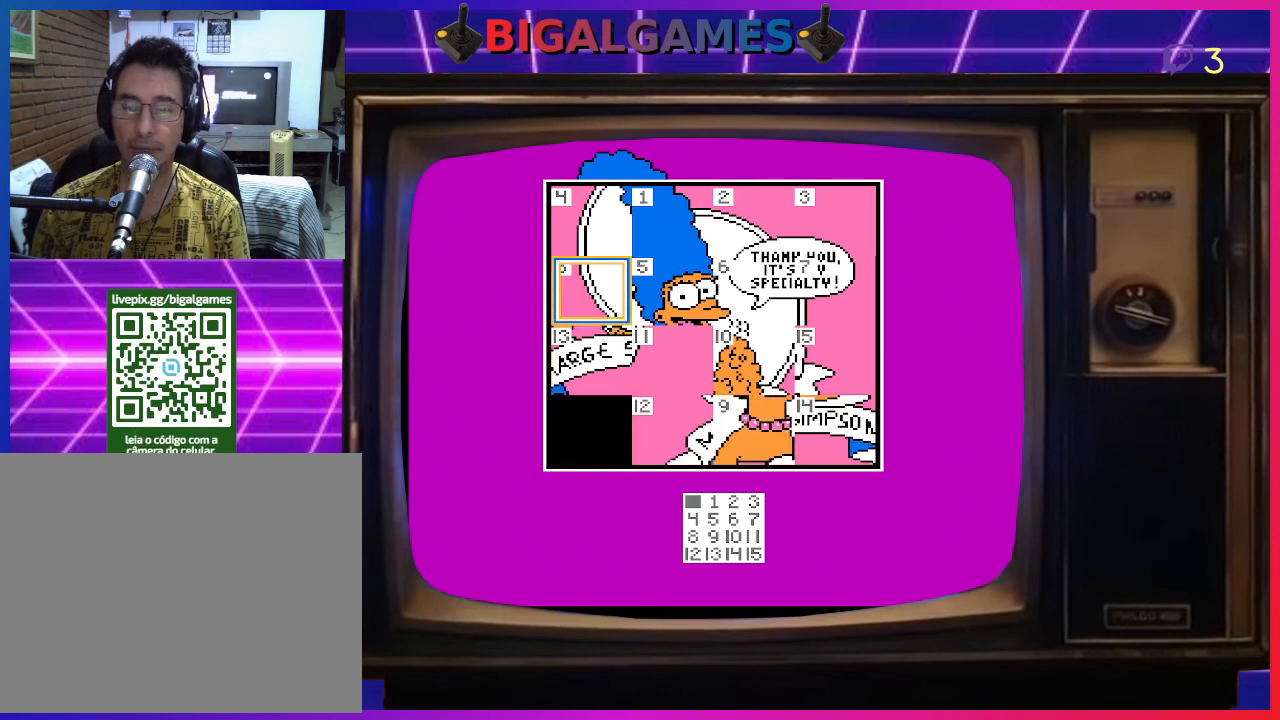
{"buttons": [], "right_stick": "center", "events": []}
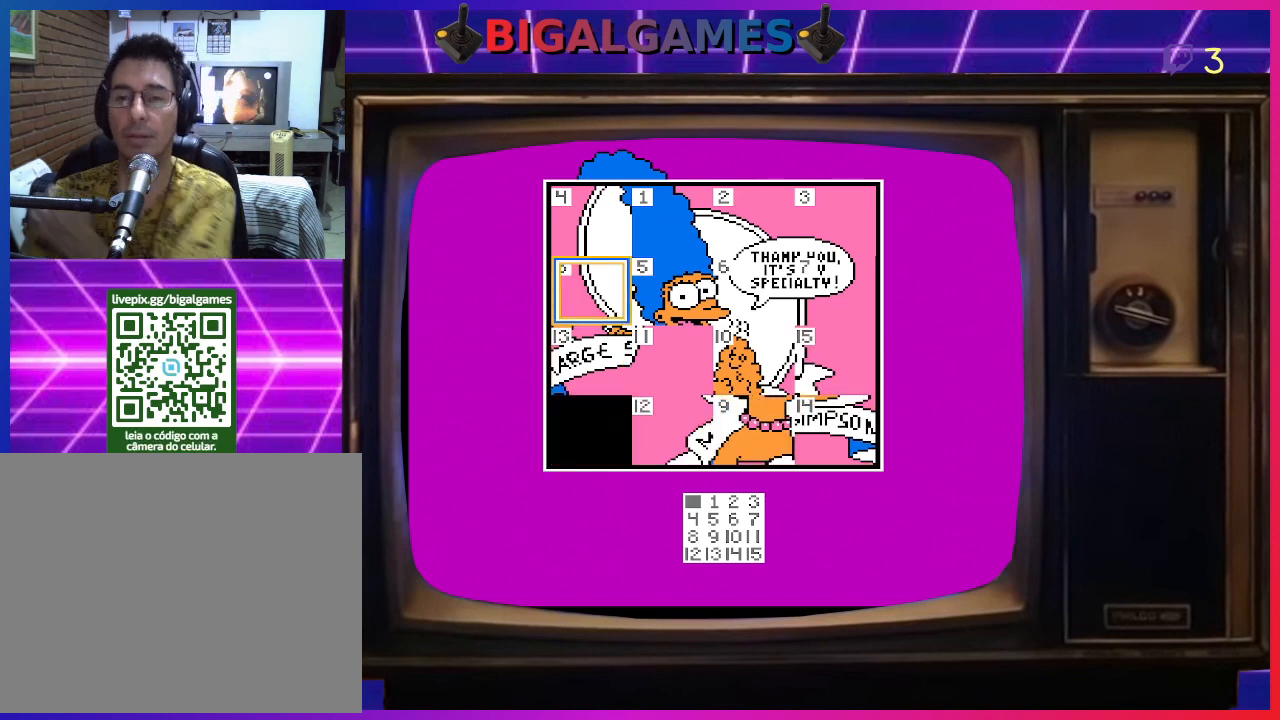
{"buttons": [], "right_stick": "center", "events": []}
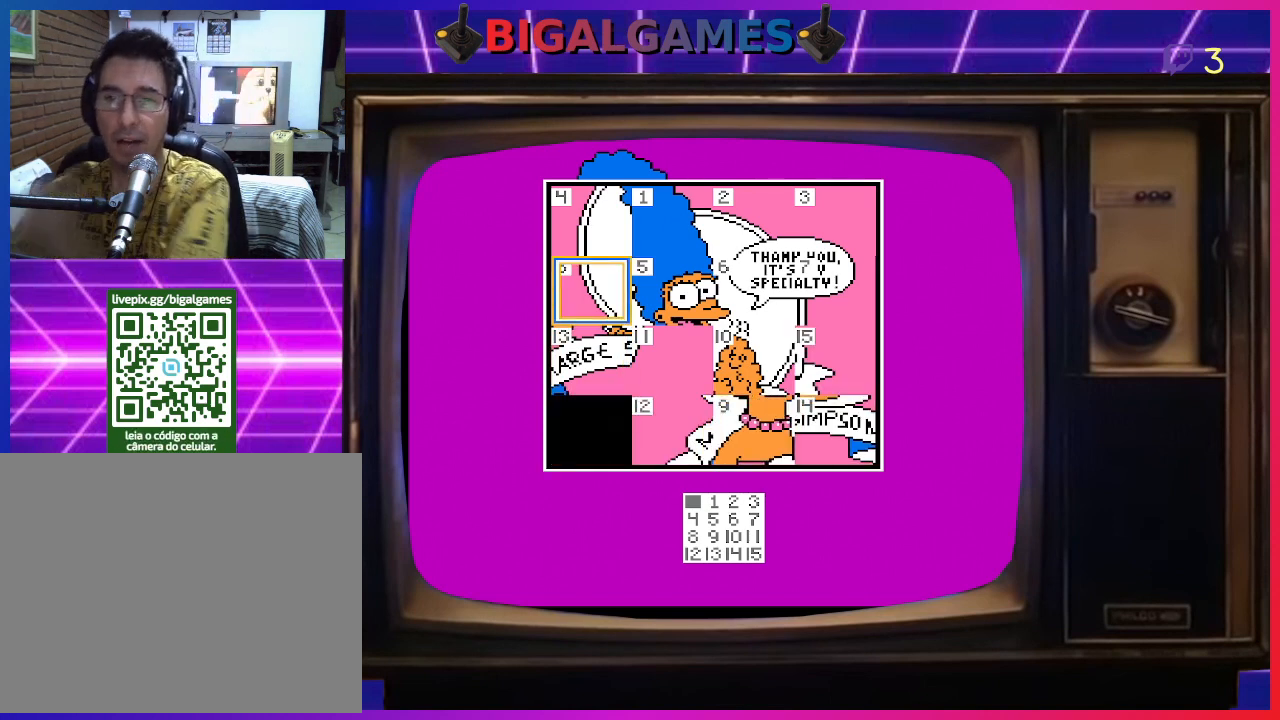
{"buttons": [], "right_stick": "center", "events": []}
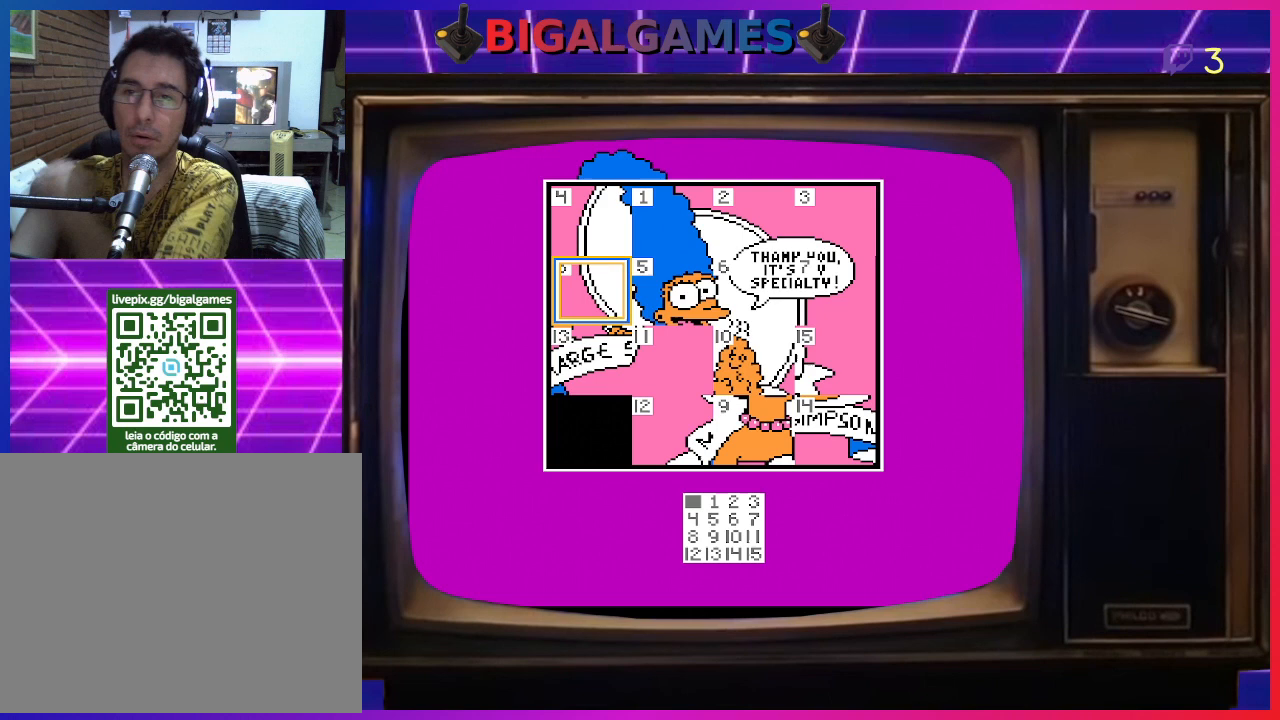
{"buttons": [], "right_stick": "center", "events": []}
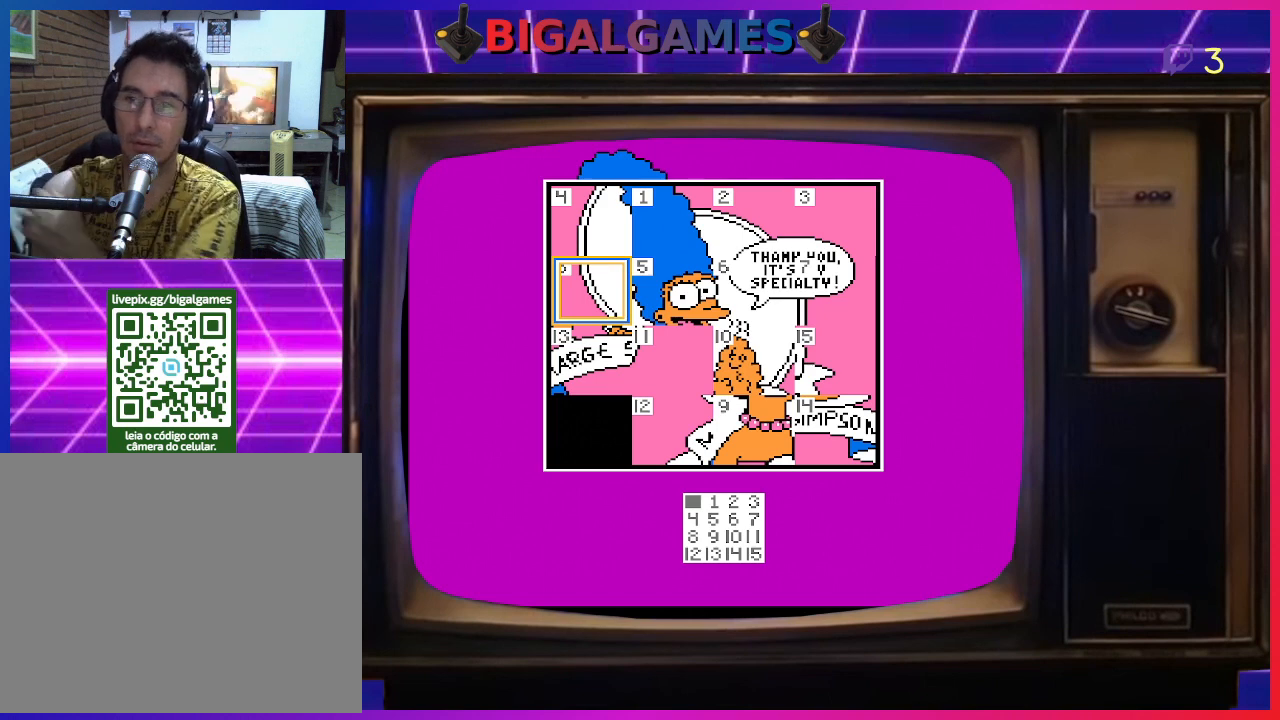
{"buttons": [], "right_stick": "center", "events": []}
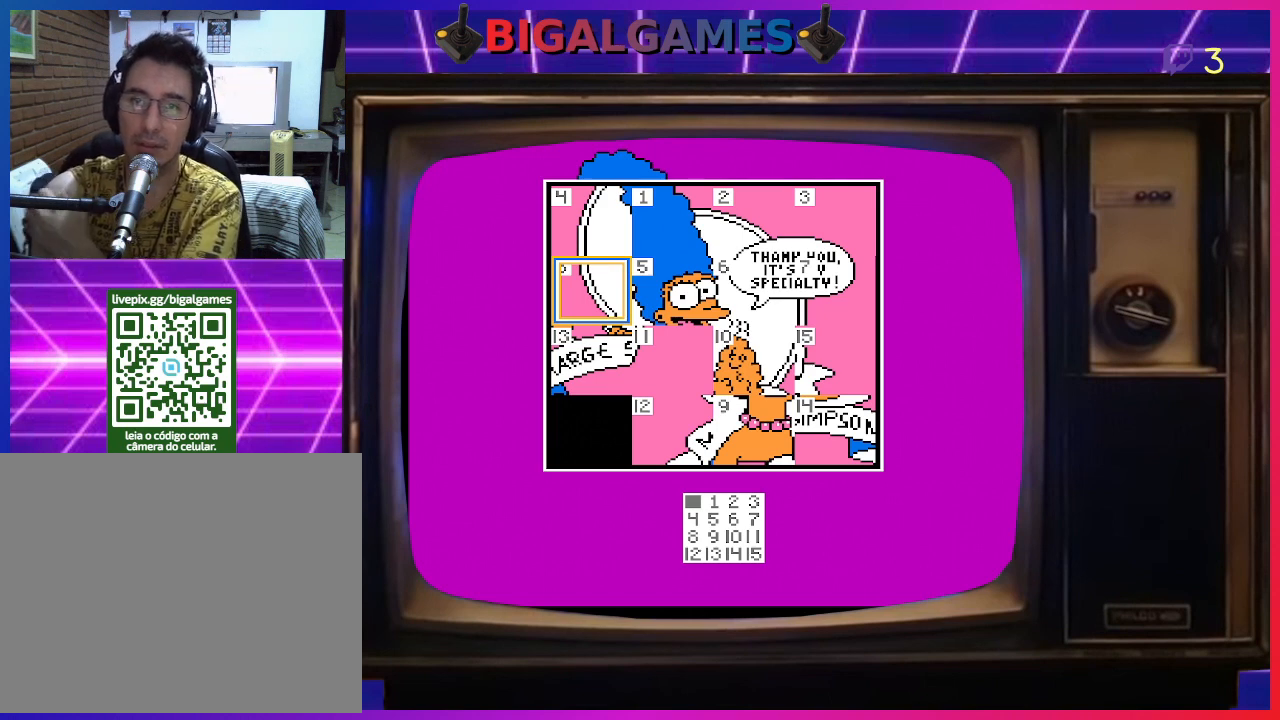
{"buttons": [], "right_stick": "center", "events": []}
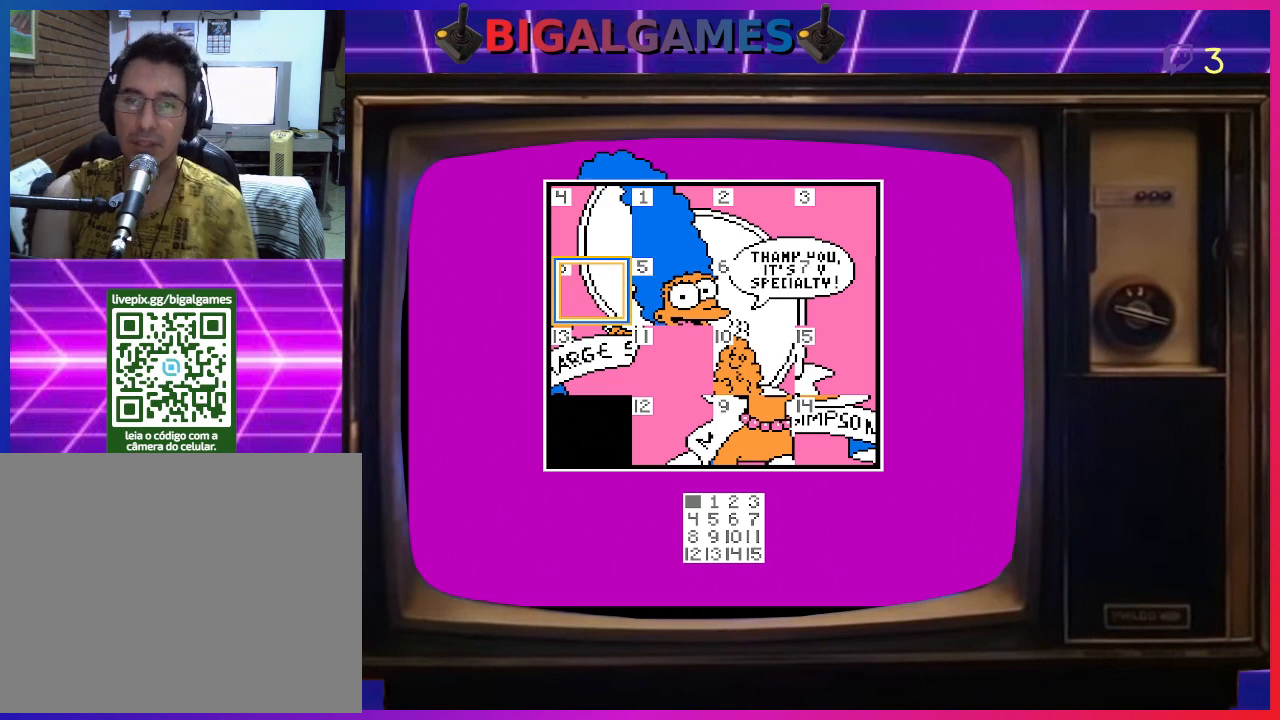
{"buttons": [], "right_stick": "center", "events": []}
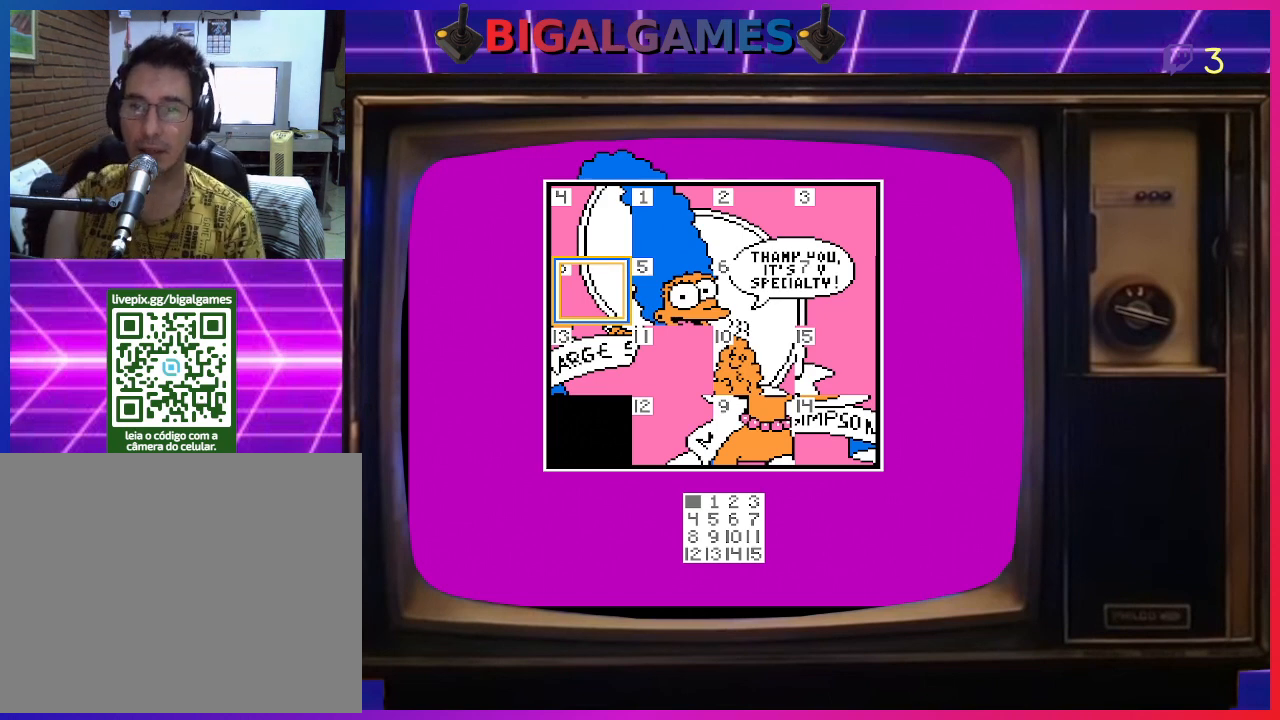
{"buttons": ["DPAD_DOWN"], "right_stick": "center", "events": [[433, "DPAD_DOWN", "down"]]}
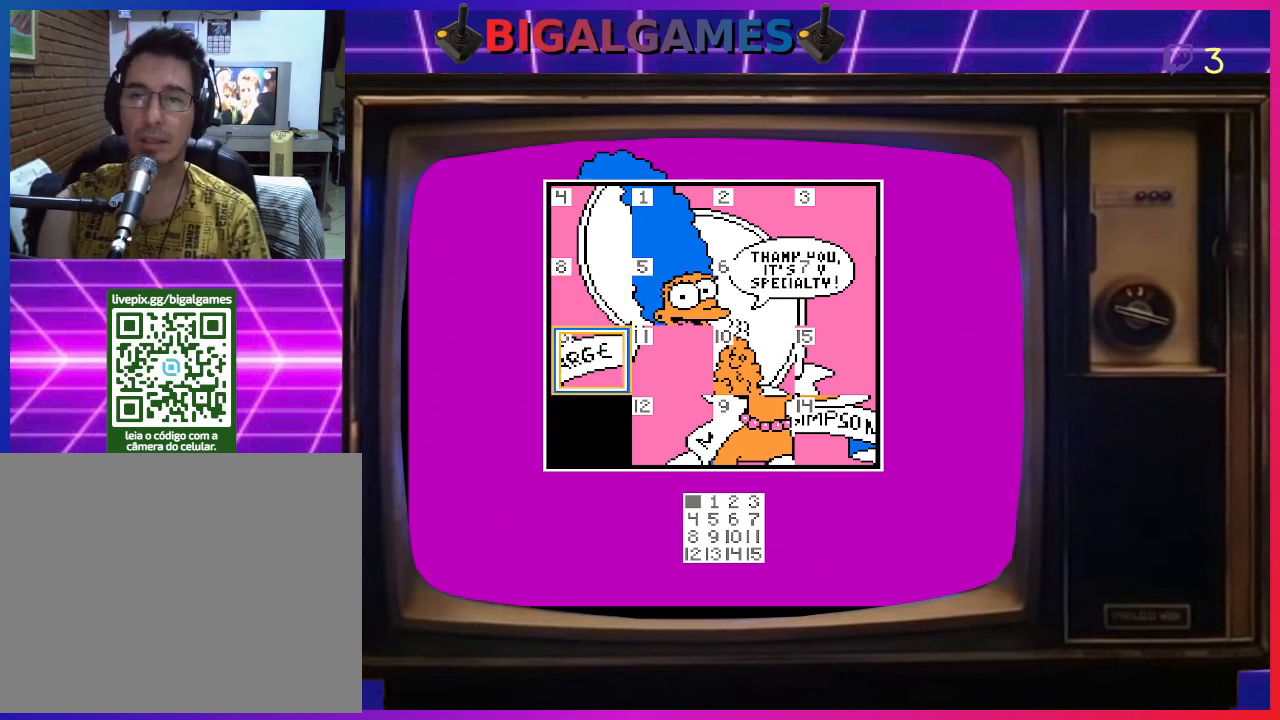
{"buttons": ["DPAD_UP"], "right_stick": "center", "events": [[33, "DPAD_DOWN", "up"], [133, "DPAD_DOWN", "down"], [233, "DPAD_DOWN", "up"], [500, "DPAD_UP", "down"]]}
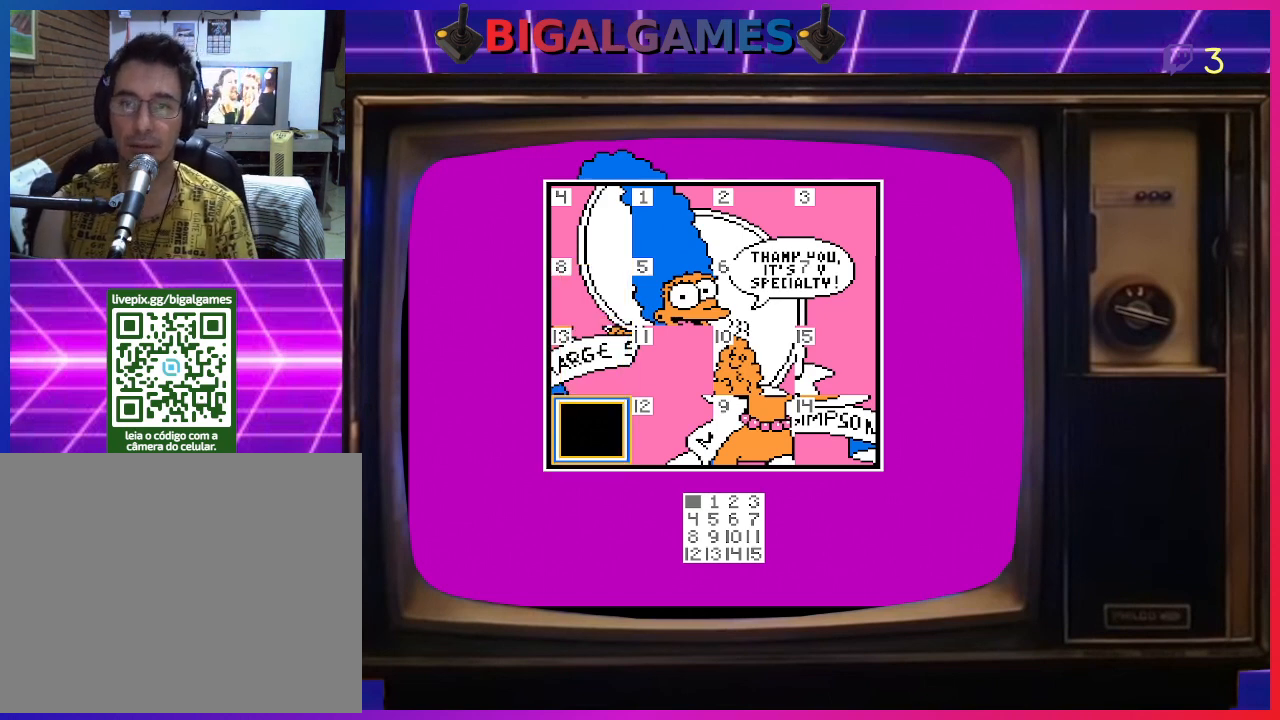
{"buttons": [], "right_stick": "center", "events": [[133, "DPAD_UP", "up"]]}
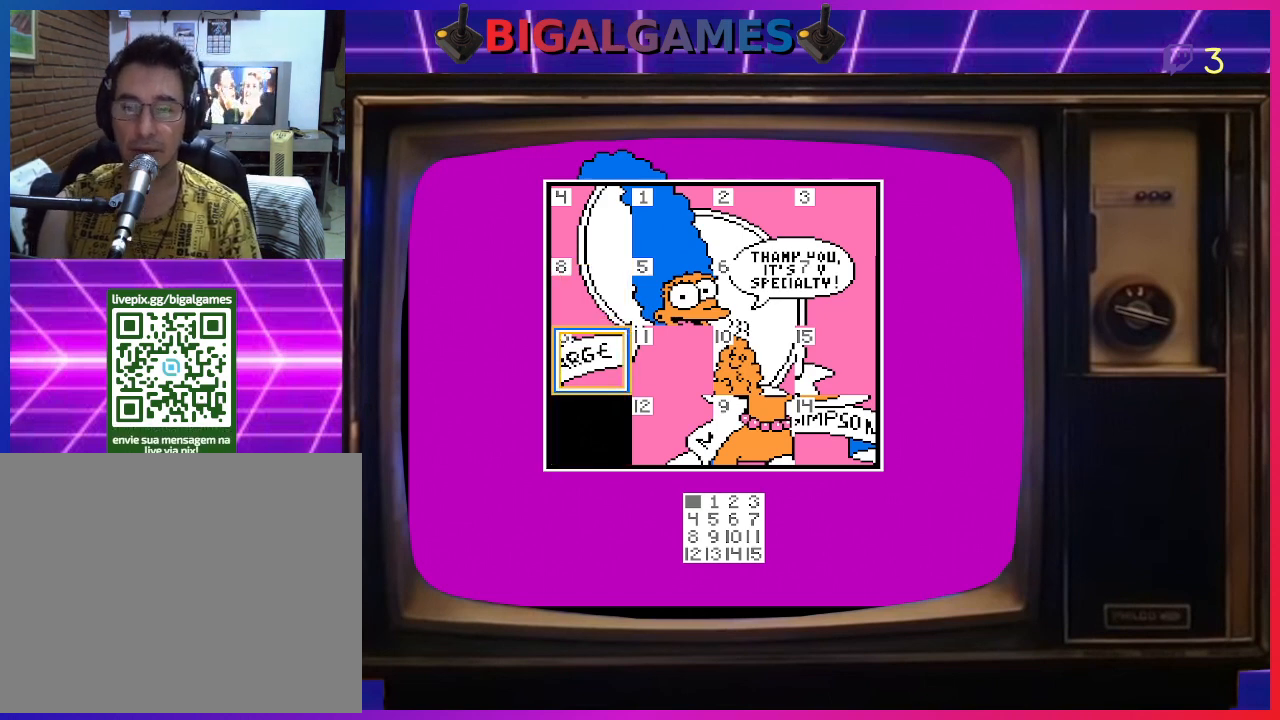
{"buttons": [], "right_stick": "center", "events": [[167, "DPAD_RIGHT", "down"], [267, "DPAD_RIGHT", "up"]]}
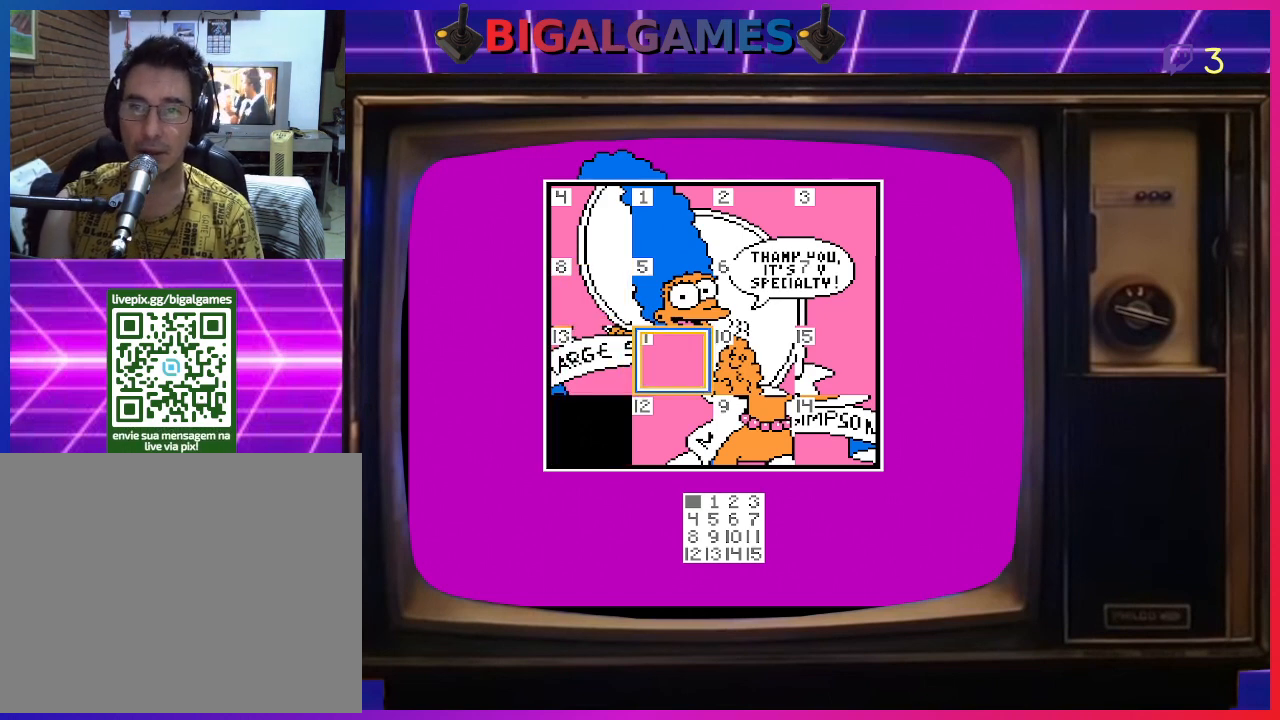
{"buttons": [], "right_stick": "center", "events": [[67, "DPAD_LEFT", "down"], [133, "DPAD_LEFT", "up"]]}
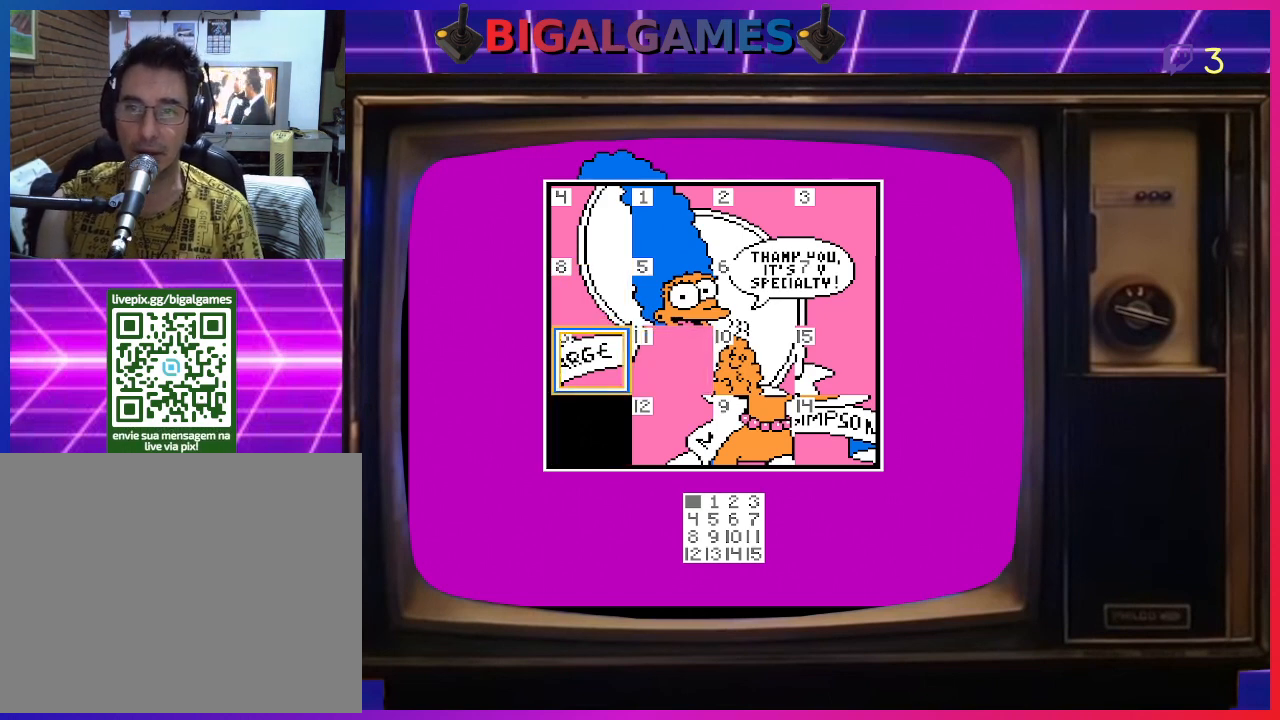
{"buttons": [], "right_stick": "center", "events": [[33, "DPAD_RIGHT", "down"], [133, "DPAD_RIGHT", "up"], [333, "DPAD_DOWN", "down"], [433, "DPAD_DOWN", "up"]]}
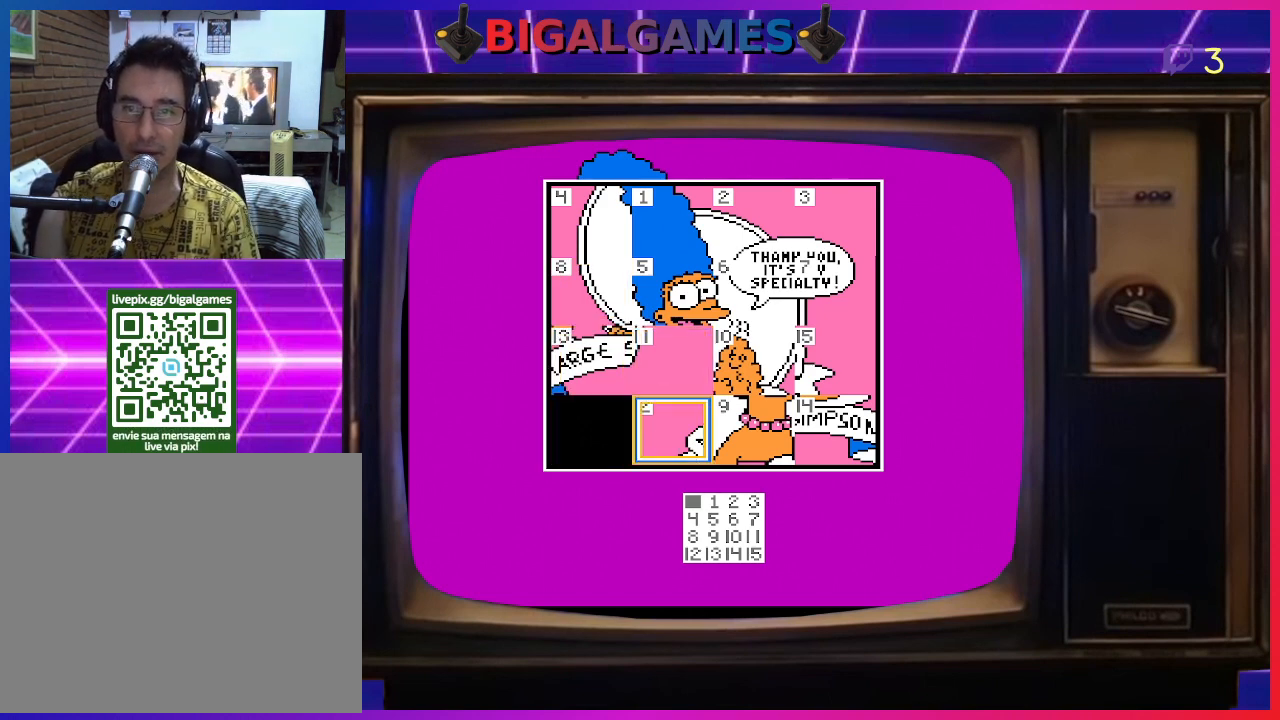
{"buttons": [], "right_stick": "center", "events": [[333, "CIRCLE", "down"], [467, "CIRCLE", "up"]]}
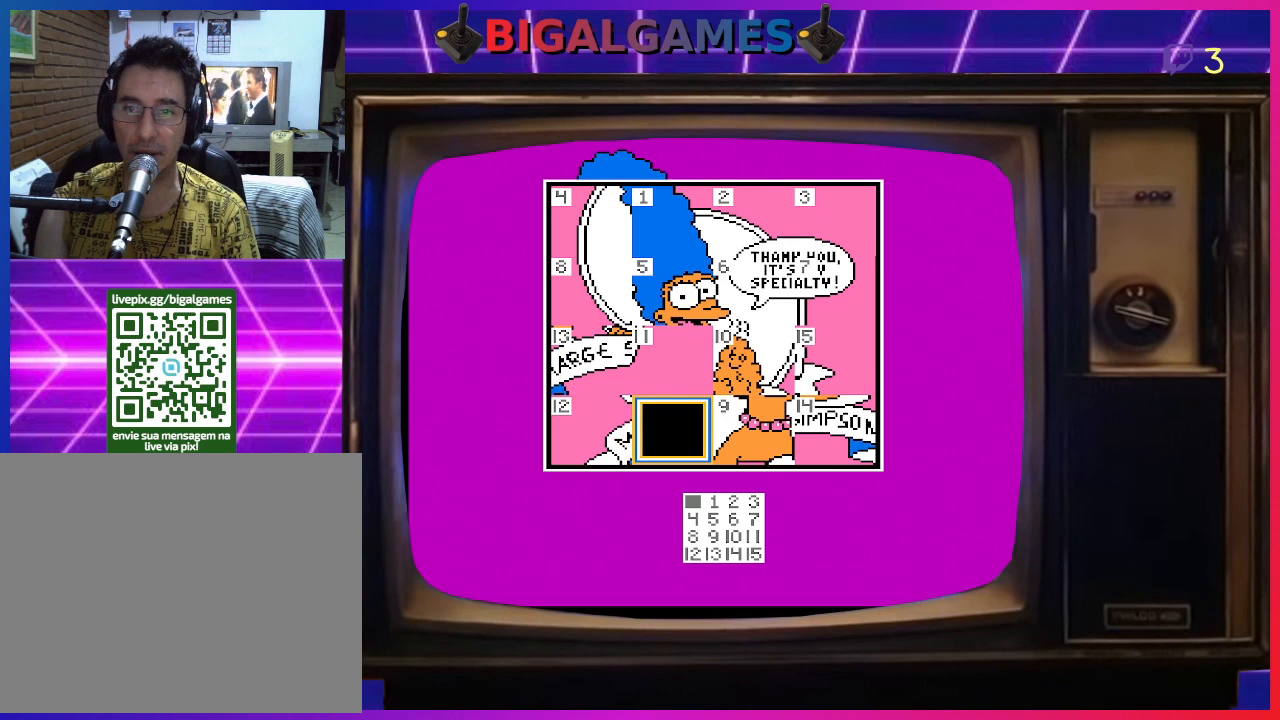
{"buttons": ["DPAD_UP"], "right_stick": "center", "events": [[500, "DPAD_UP", "down"]]}
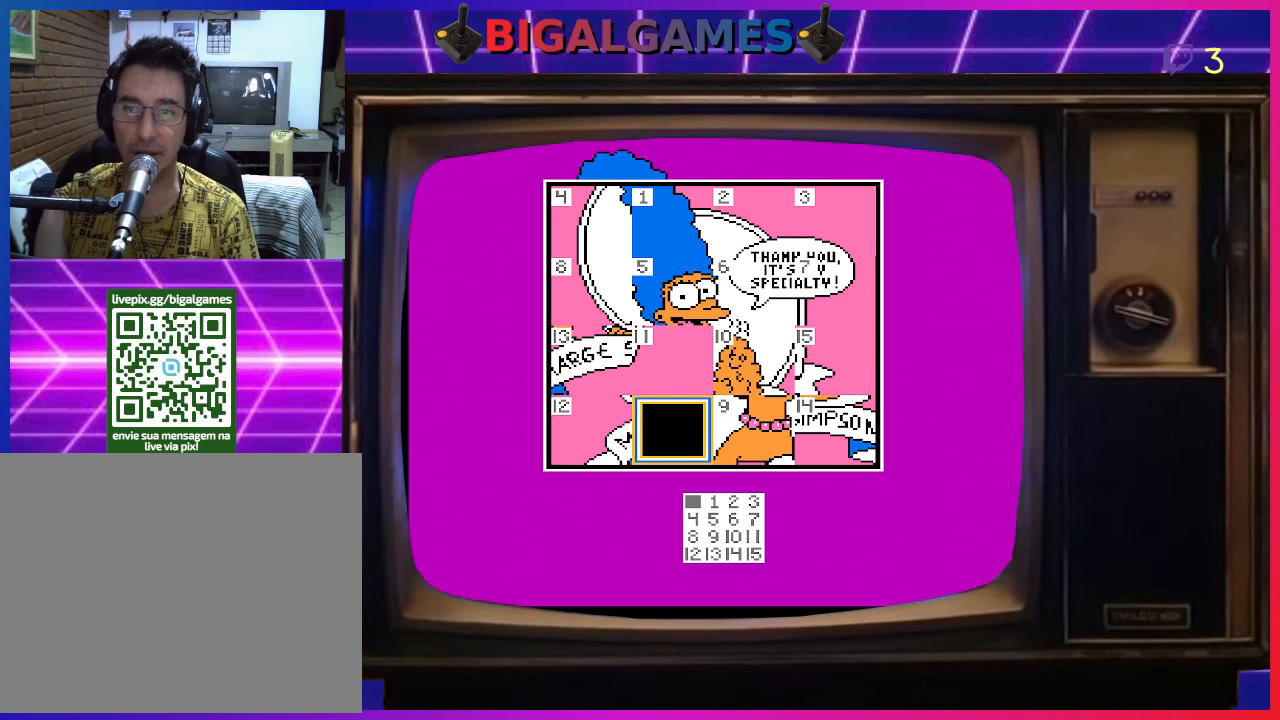
{"buttons": ["CIRCLE"], "right_stick": "center", "events": [[100, "DPAD_UP", "up"], [500, "CIRCLE", "down"]]}
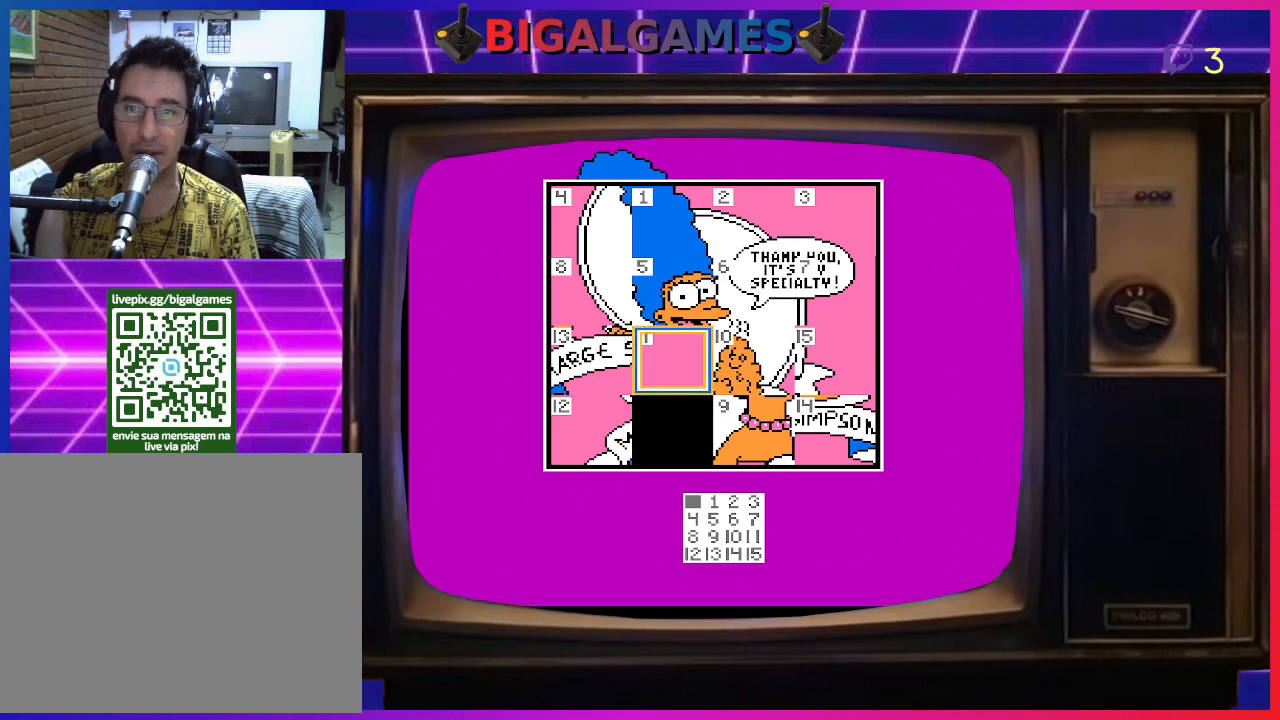
{"buttons": ["DPAD_RIGHT"], "right_stick": "center", "events": [[133, "CIRCLE", "up"], [500, "DPAD_RIGHT", "down"]]}
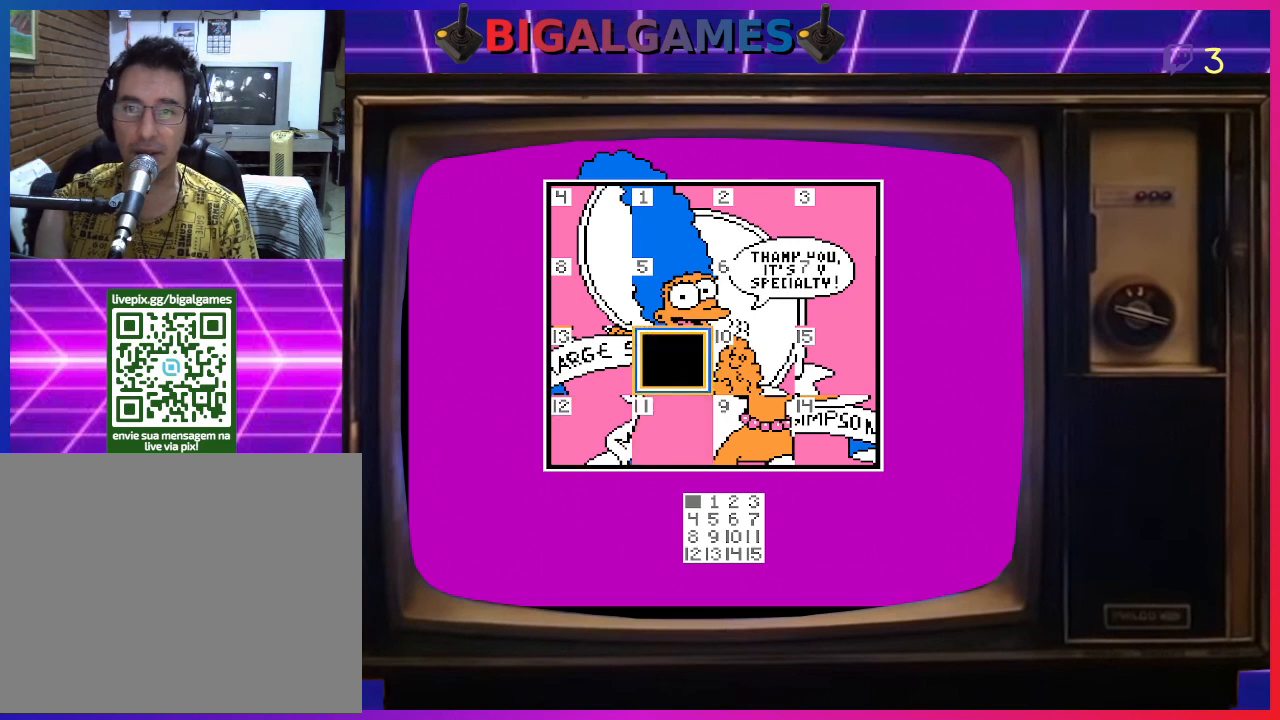
{"buttons": ["CIRCLE"], "right_stick": "center", "events": [[133, "DPAD_RIGHT", "up"], [433, "CIRCLE", "down"]]}
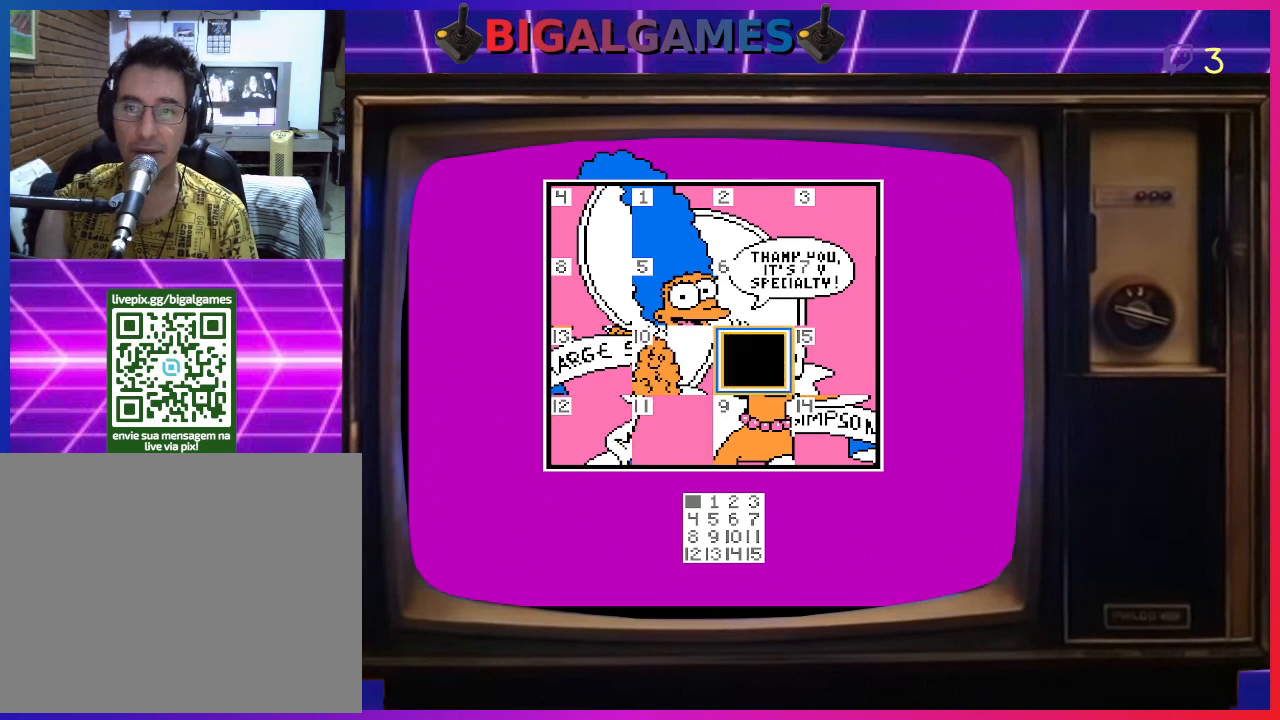
{"buttons": [], "right_stick": "center", "events": [[67, "CIRCLE", "up"]]}
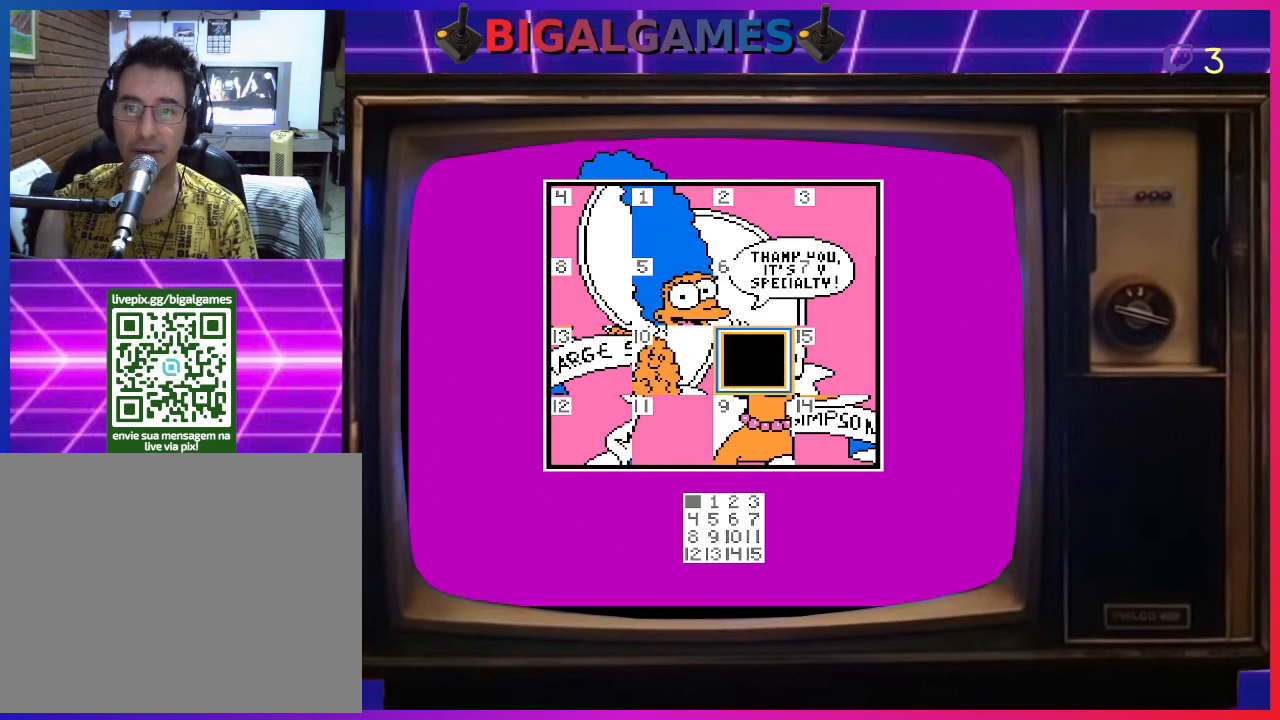
{"buttons": [], "right_stick": "center", "events": []}
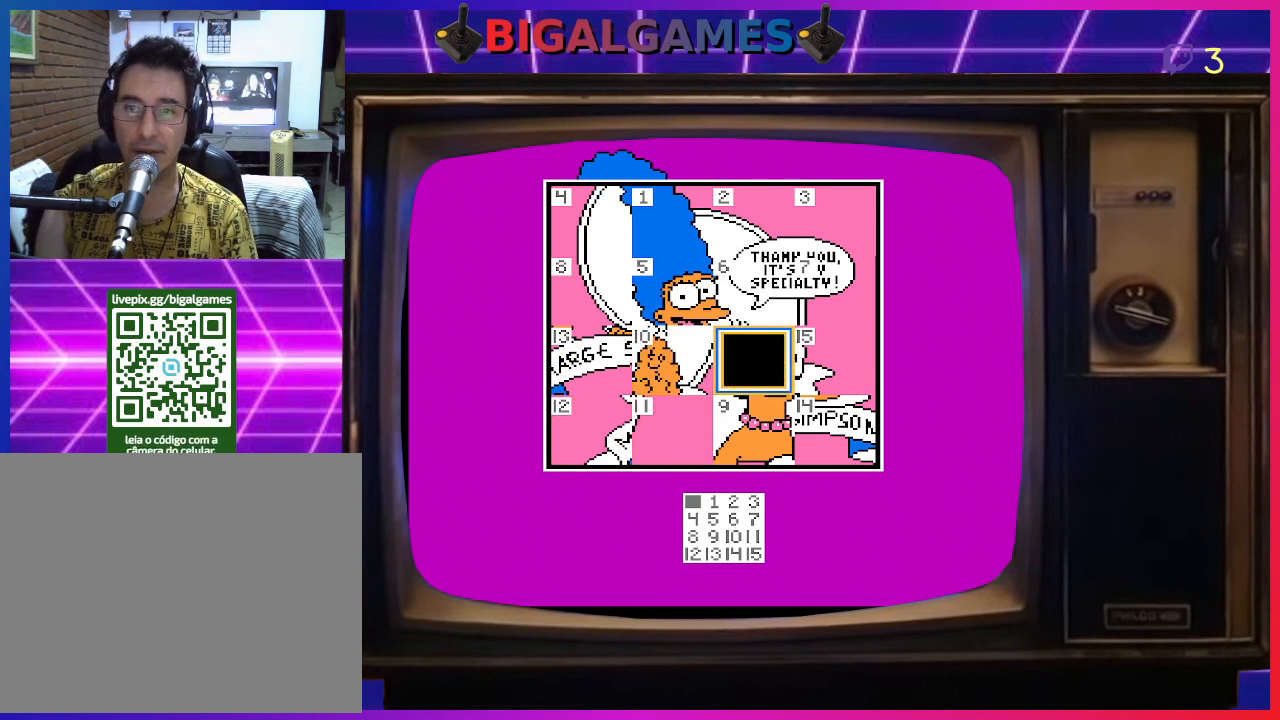
{"buttons": [], "right_stick": "center", "events": []}
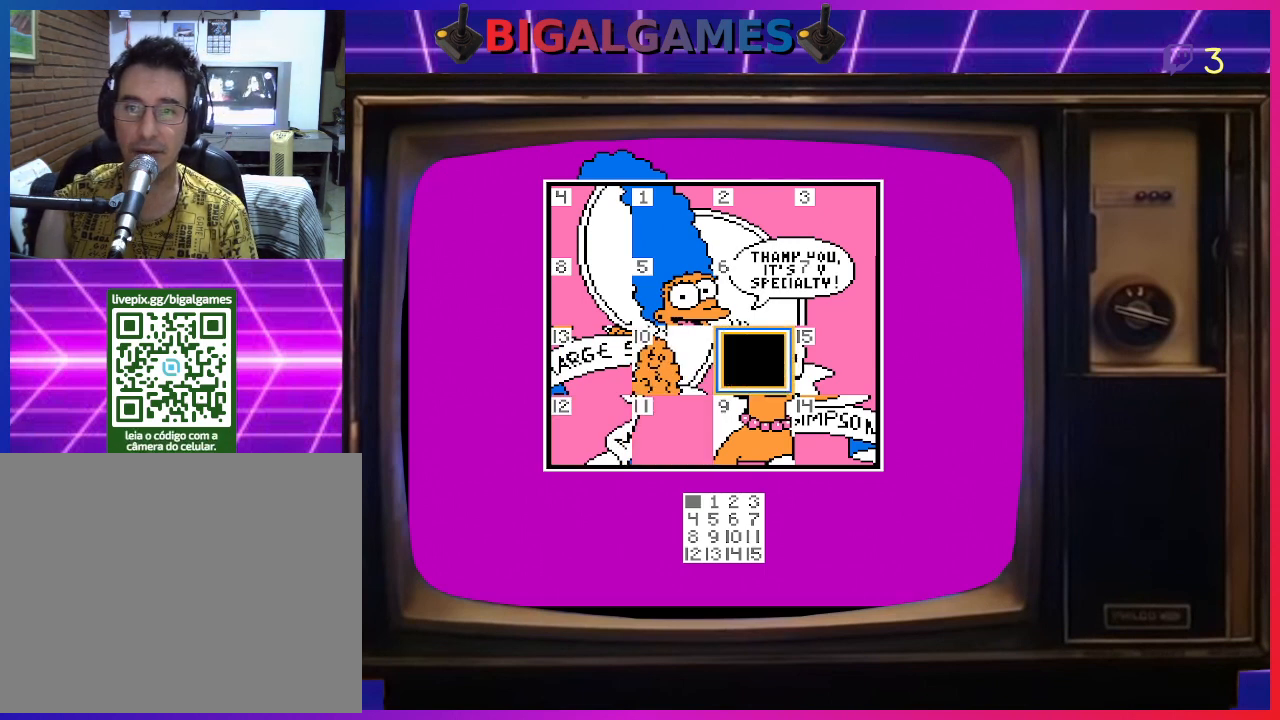
{"buttons": [], "right_stick": "center", "events": []}
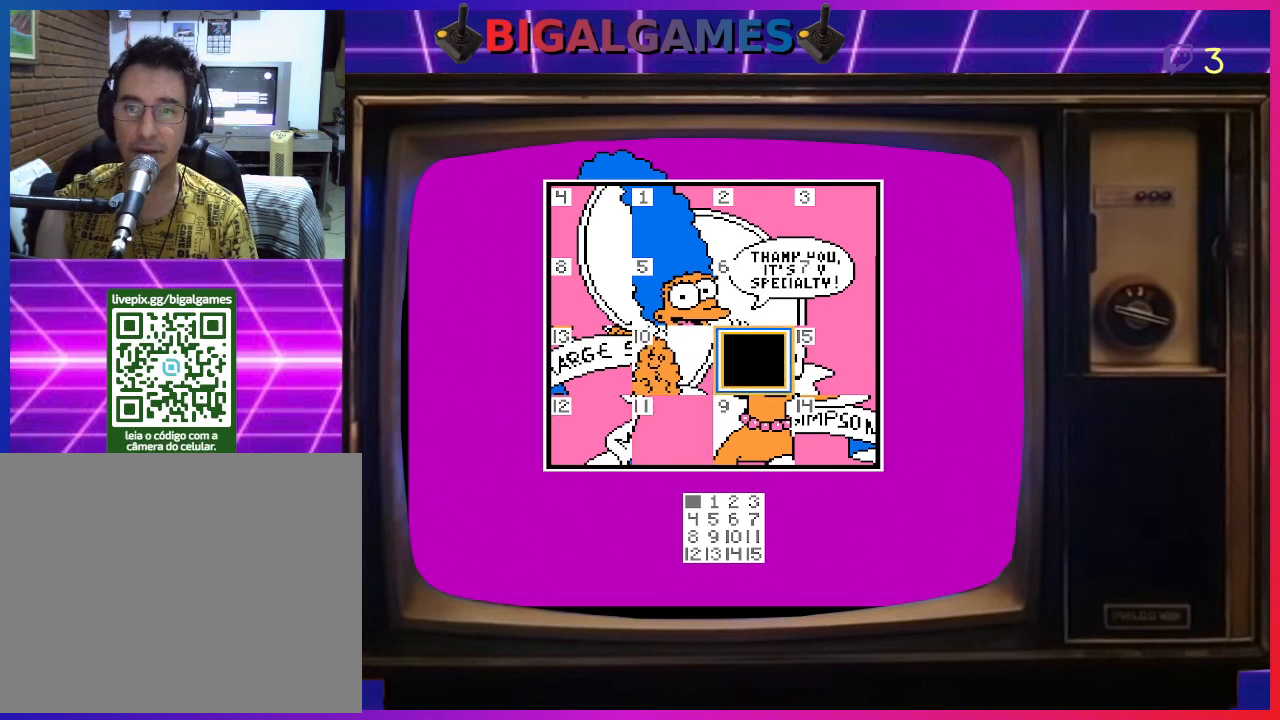
{"buttons": ["CIRCLE"], "right_stick": "center", "events": [[200, "DPAD_DOWN", "down"], [300, "DPAD_DOWN", "up"], [500, "CIRCLE", "down"]]}
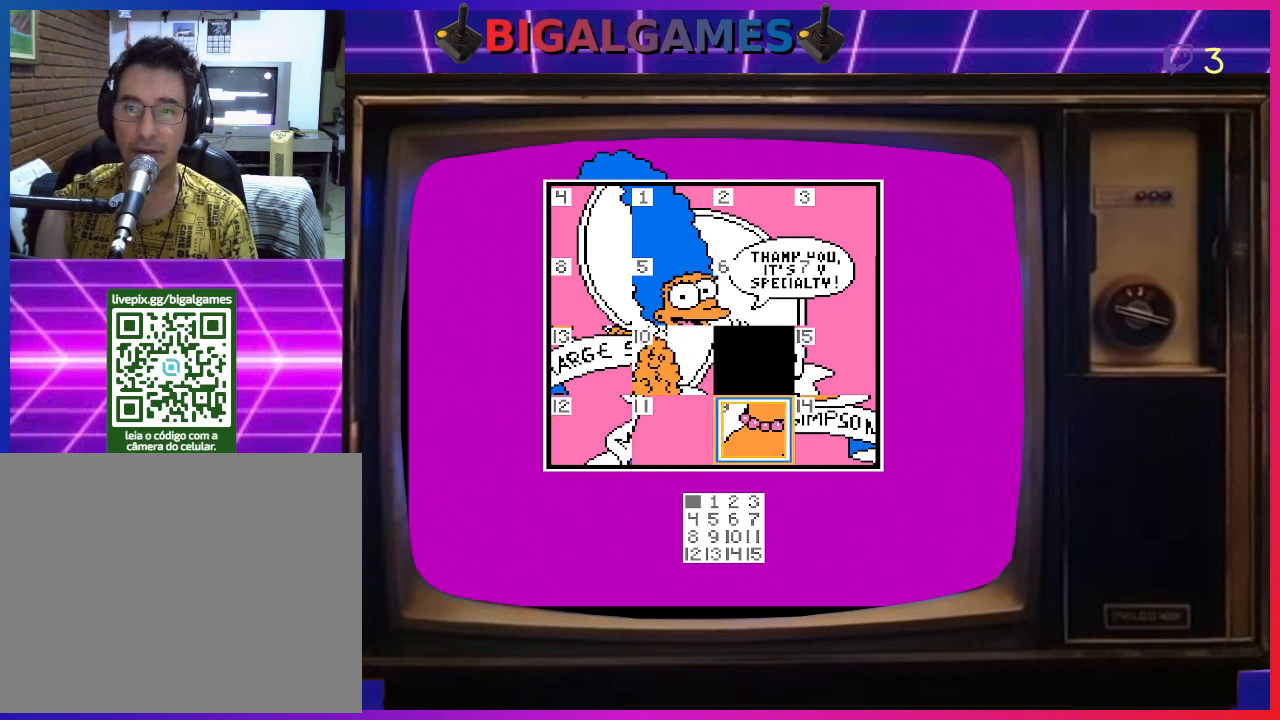
{"buttons": [], "right_stick": "center", "events": [[133, "CIRCLE", "up"]]}
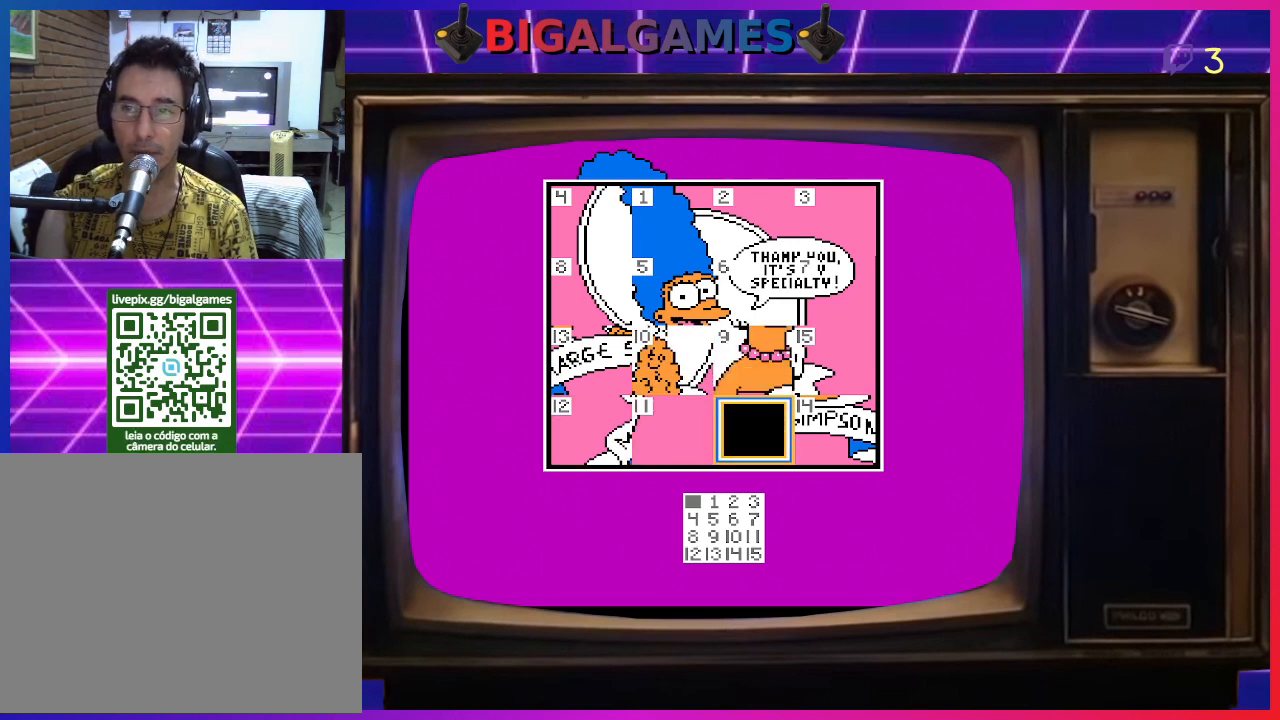
{"buttons": [], "right_stick": "center", "events": [[233, "DPAD_RIGHT", "down"], [333, "DPAD_RIGHT", "up"]]}
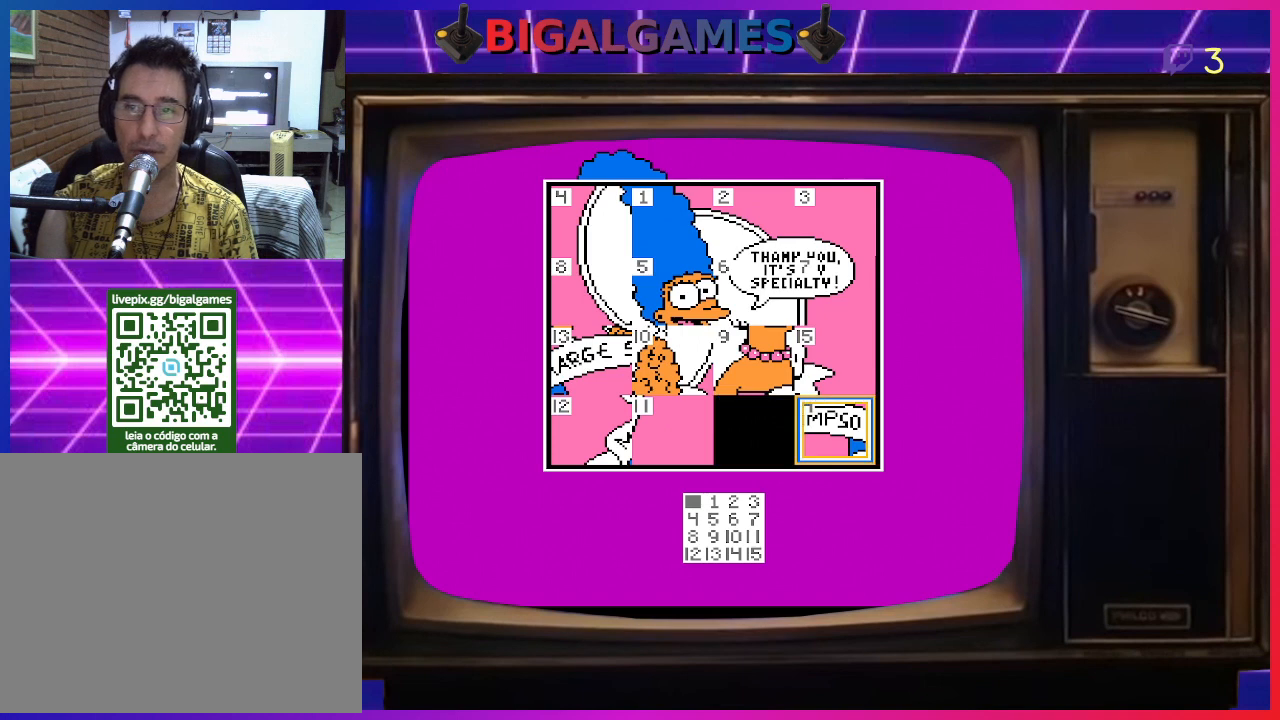
{"buttons": [], "right_stick": "center", "events": []}